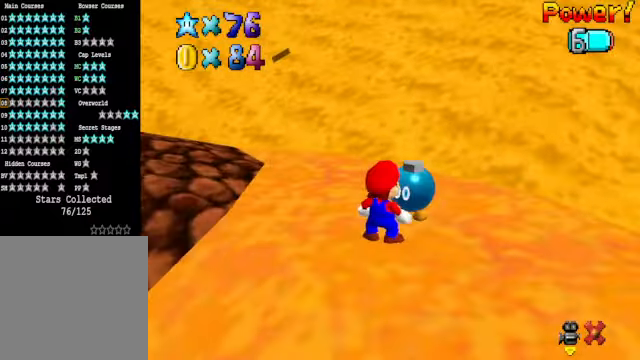
Gameplay with a controller (Xbox layout); each line is a JSON object with the inputs held at the frame after it. "events" lists button and stick changes between this image and that frame as [ms after this image, input, new state], when the widget could be followed in between.
{"buttons": [], "left_stick": "center", "right_stick": "center", "events": [[334, "A", "down"], [434, "A", "up"]]}
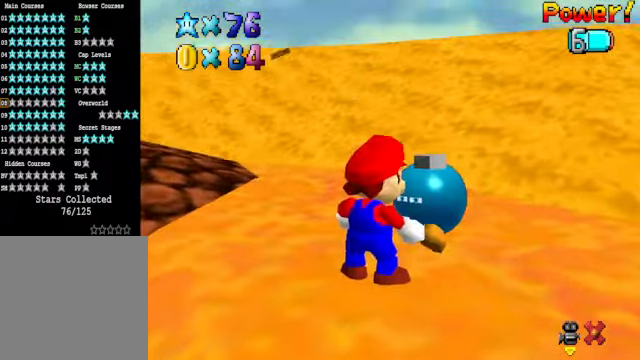
{"buttons": [], "left_stick": "center", "right_stick": "down-right", "events": [[434, "right_stick", "down-right"]]}
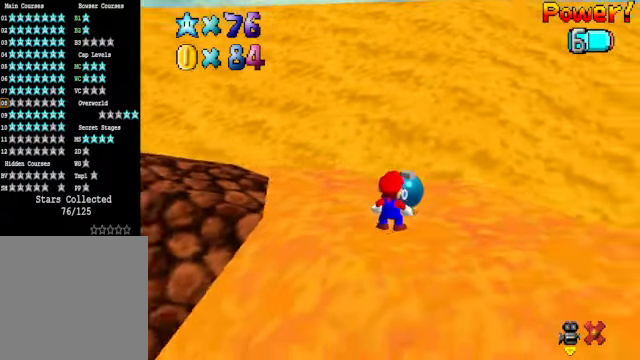
{"buttons": [], "left_stick": "right", "right_stick": "center", "events": [[100, "right_stick", "center"], [167, "left_stick", "right"], [234, "right_stick", "right"], [401, "right_stick", "center"]]}
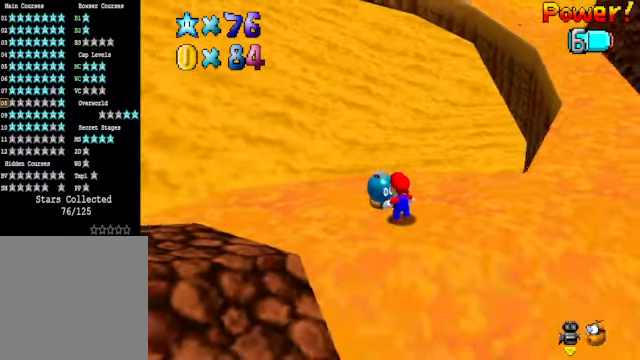
{"buttons": [], "left_stick": "up-right", "right_stick": "center", "events": [[33, "right_stick", "right"], [134, "right_stick", "center"], [267, "left_stick", "up-right"]]}
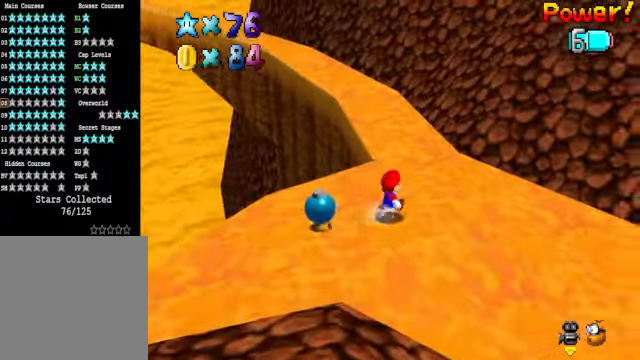
{"buttons": [], "left_stick": "up-right", "right_stick": "center", "events": [[100, "right_stick", "down-left"], [200, "right_stick", "center"]]}
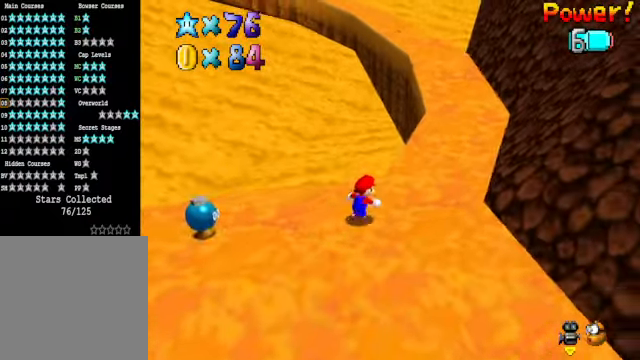
{"buttons": [], "left_stick": "up-right", "right_stick": "center", "events": []}
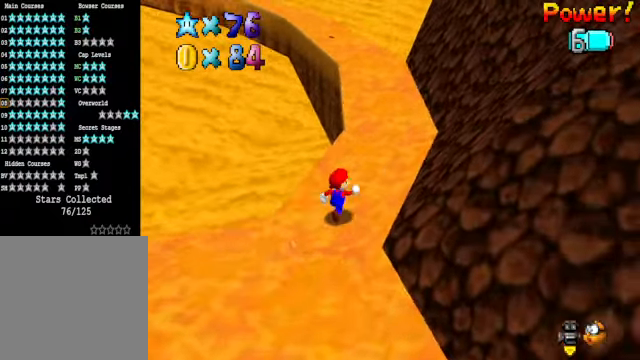
{"buttons": [], "left_stick": "up-right", "right_stick": "center", "events": []}
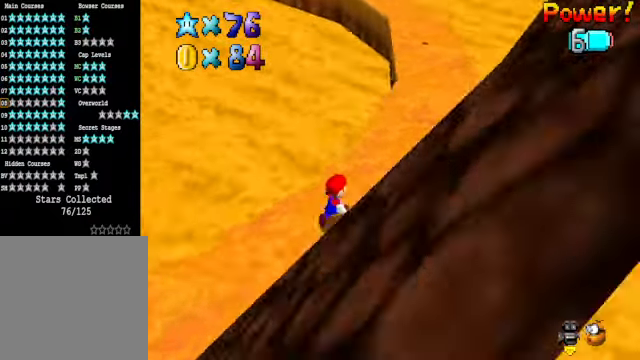
{"buttons": [], "left_stick": "up-right", "right_stick": "center", "events": []}
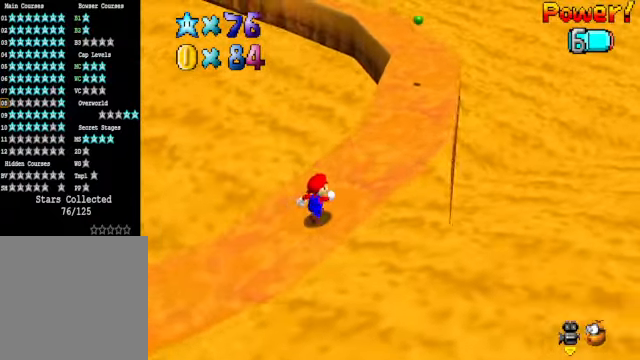
{"buttons": ["A"], "left_stick": "center", "right_stick": "center", "events": [[500, "A", "down"], [500, "left_stick", "center"]]}
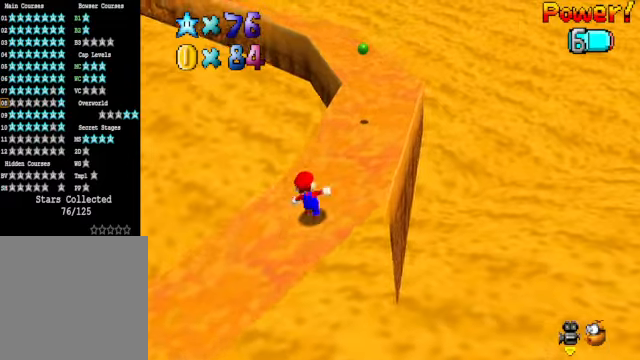
{"buttons": ["A"], "left_stick": "up-right", "right_stick": "center", "events": [[67, "A", "up"], [201, "left_stick", "up"], [267, "left_stick", "up-right"], [501, "A", "down"]]}
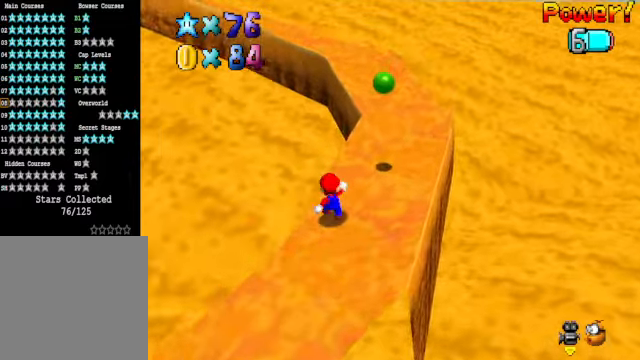
{"buttons": ["A"], "left_stick": "up-right", "right_stick": "center", "events": []}
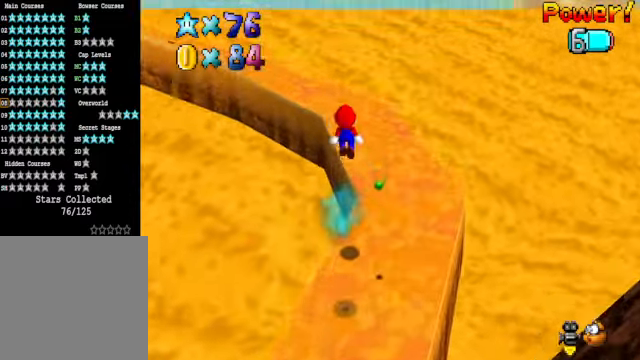
{"buttons": [], "left_stick": "up-right", "right_stick": "center", "events": [[67, "A", "up"], [201, "right_stick", "down-left"], [334, "right_stick", "center"]]}
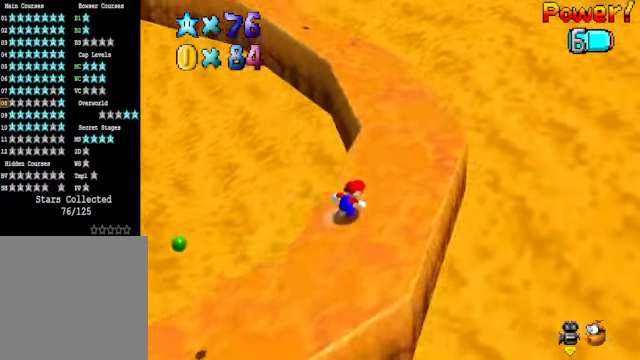
{"buttons": [], "left_stick": "up-right", "right_stick": "center", "events": []}
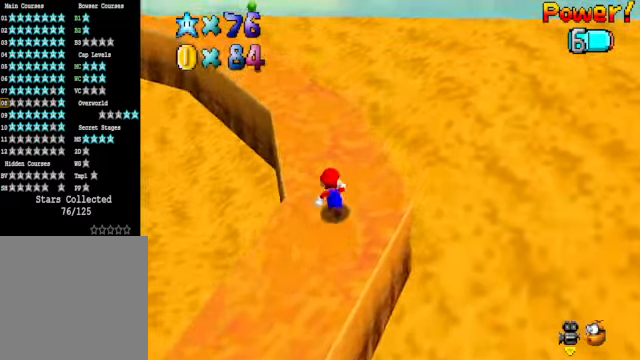
{"buttons": [], "left_stick": "center", "right_stick": "center", "events": [[100, "right_stick", "down-left"], [234, "right_stick", "center"], [401, "left_stick", "center"]]}
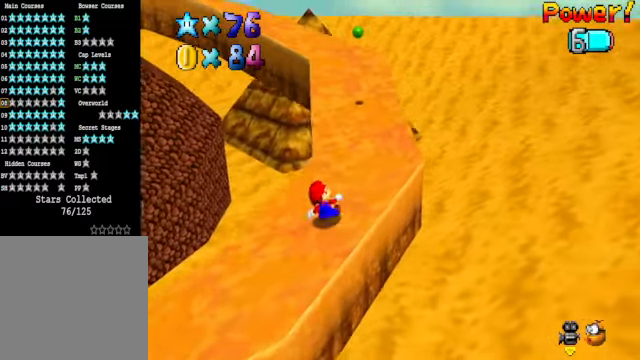
{"buttons": [], "left_stick": "up", "right_stick": "center", "events": [[100, "left_stick", "up"], [234, "A", "down"], [334, "A", "up"]]}
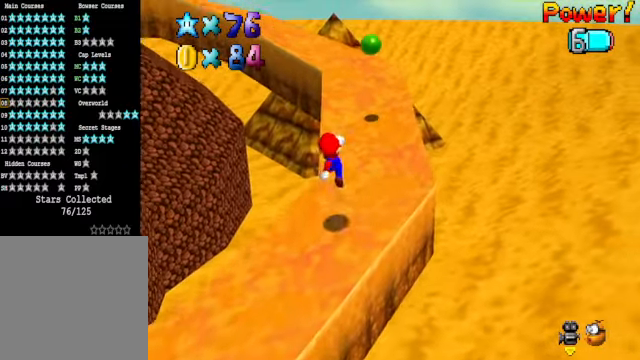
{"buttons": ["A"], "left_stick": "left", "right_stick": "center", "events": [[267, "A", "down"], [501, "left_stick", "left"]]}
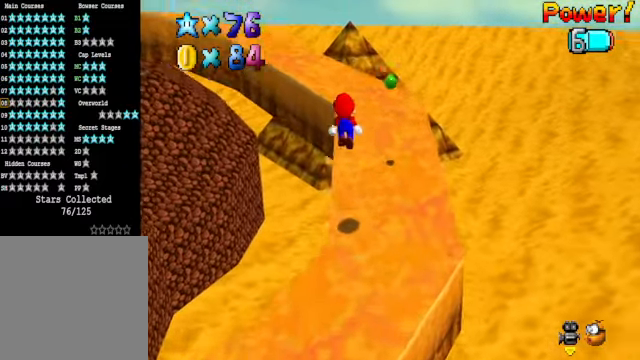
{"buttons": [], "left_stick": "up-right", "right_stick": "down-left", "events": [[134, "A", "up"], [167, "left_stick", "up"], [234, "X", "down"], [301, "left_stick", "up-right"], [334, "X", "up"], [434, "right_stick", "down-left"]]}
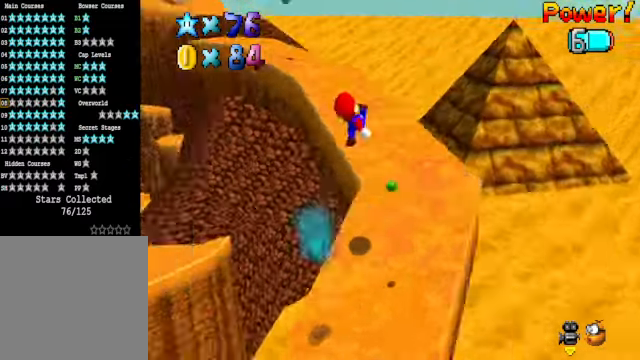
{"buttons": [], "left_stick": "up", "right_stick": "center", "events": [[100, "left_stick", "up"], [100, "right_stick", "center"]]}
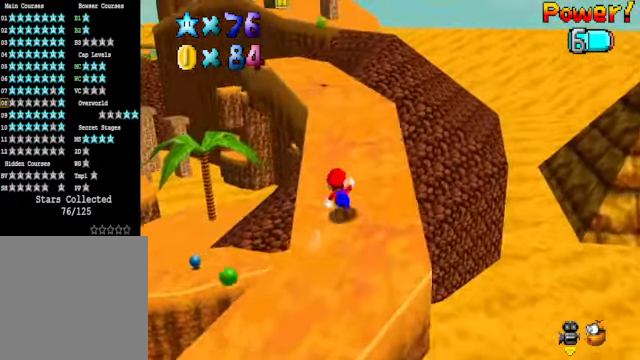
{"buttons": [], "left_stick": "up", "right_stick": "center", "events": [[167, "A", "down"], [234, "A", "up"], [234, "left_stick", "center"], [367, "left_stick", "up"]]}
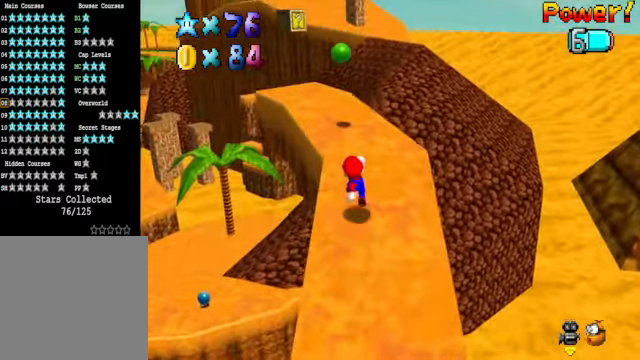
{"buttons": ["A"], "left_stick": "left", "right_stick": "center", "events": [[133, "left_stick", "up-left"], [167, "A", "down"], [234, "left_stick", "left"]]}
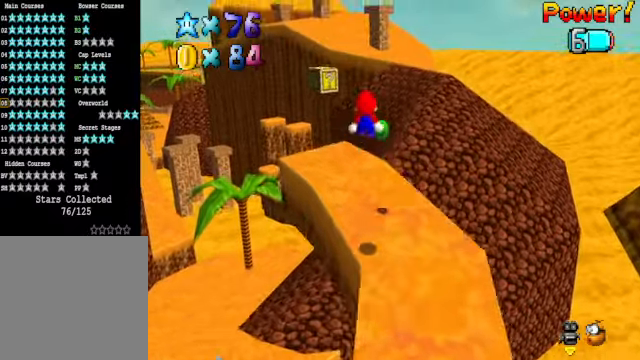
{"buttons": [], "left_stick": "up-left", "right_stick": "center", "events": [[100, "A", "up"], [134, "left_stick", "up-left"], [167, "X", "down"], [267, "X", "up"], [301, "left_stick", "up"], [401, "left_stick", "center"], [501, "left_stick", "up-left"]]}
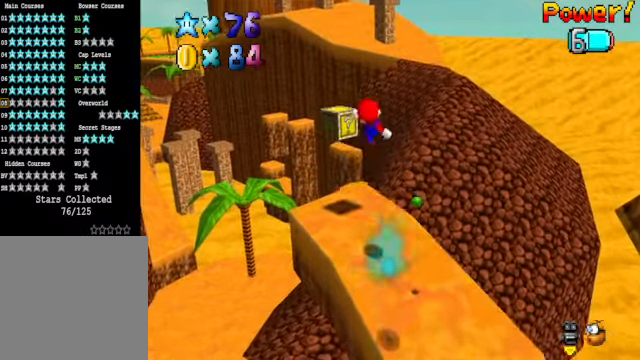
{"buttons": ["A", "L2"], "left_stick": "center", "right_stick": "center", "events": [[100, "left_stick", "left"], [301, "A", "down"], [368, "left_stick", "center"], [401, "L2", "down"]]}
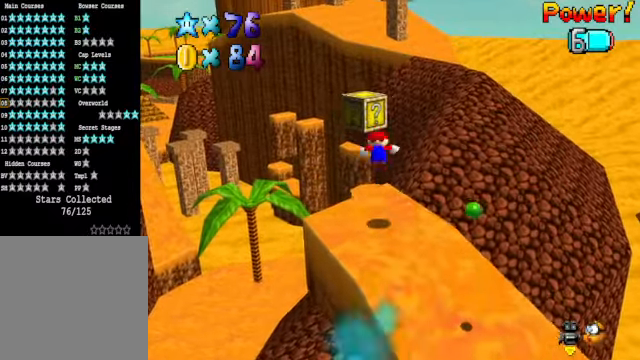
{"buttons": [], "left_stick": "center", "right_stick": "center", "events": [[67, "A", "up"], [200, "L2", "up"]]}